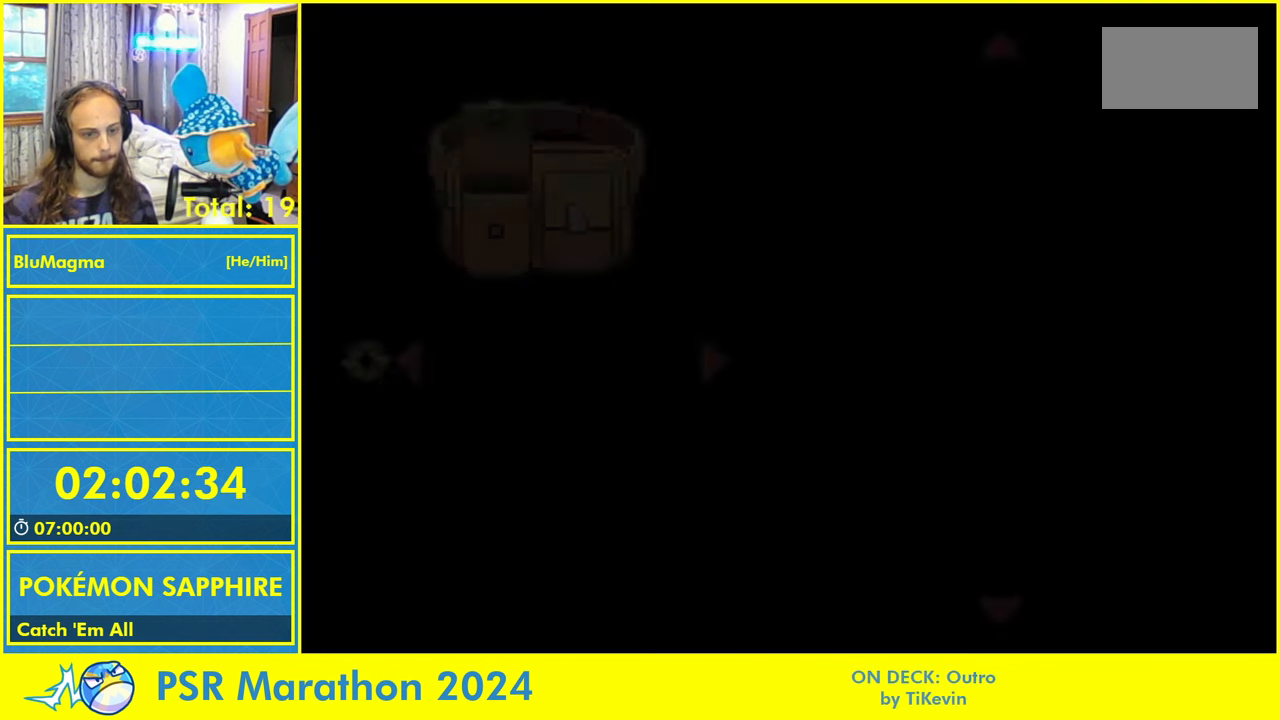
Gameplay with a controller (Nintendo layout); each line is a JSON object with the inputs held at the frame after it. "events" lists button and stick changes between this image and that frame as [ms after this image, input, new state], when the widget could be followed in between. Not read: L2 L3 R3 SELECT START X Y.
{"buttons": ["A"]}
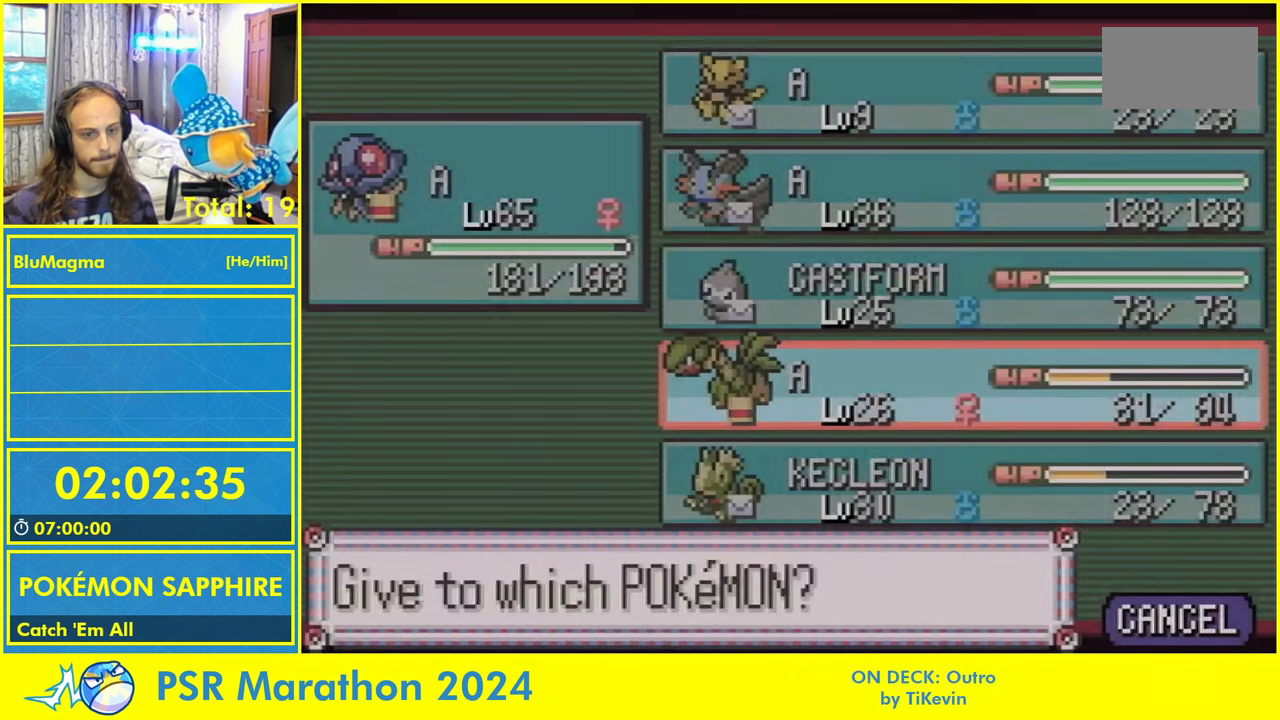
{"buttons": ["L1"], "events": [[33, "A", "up"], [66, "L1", "down"], [133, "A", "down"], [150, "L1", "up"], [200, "A", "up"], [216, "L1", "down"], [316, "A", "down"], [333, "L1", "up"], [383, "A", "up"], [416, "L1", "down"]]}
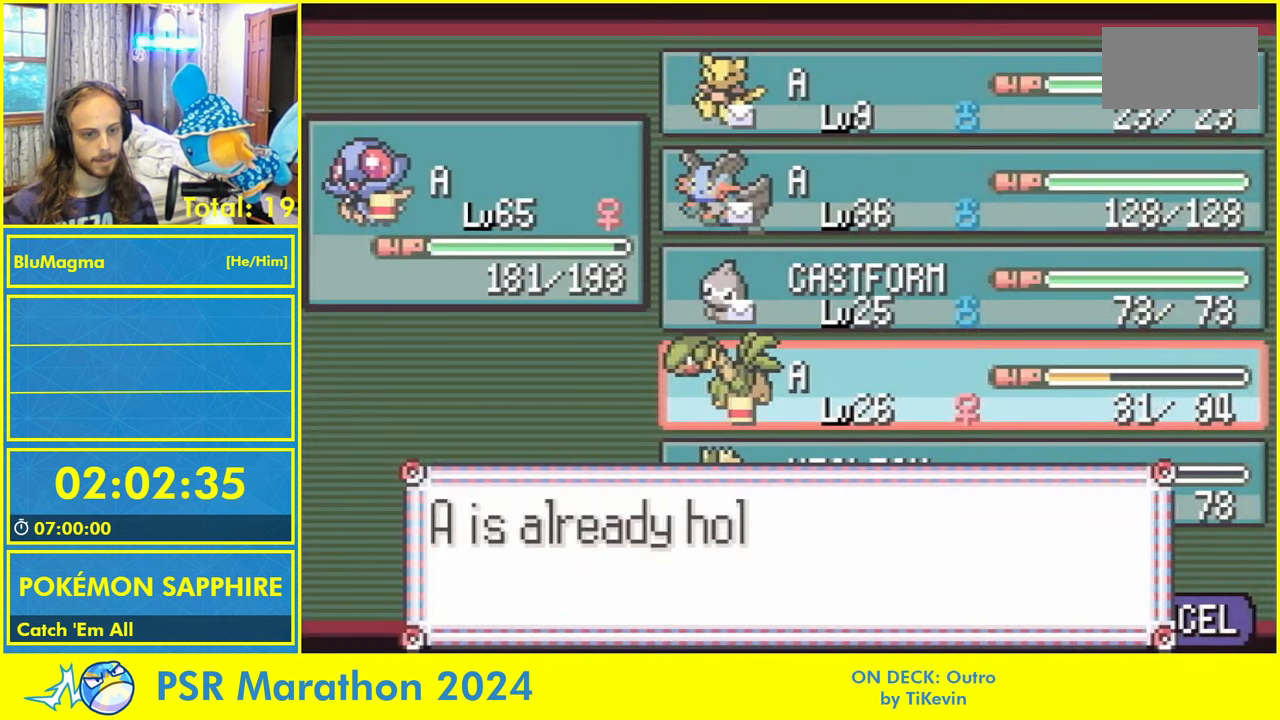
{"buttons": ["L1"], "events": [[16, "A", "down"], [66, "L1", "up"], [100, "A", "up"], [133, "L1", "down"], [216, "A", "down"], [250, "L1", "up"], [300, "A", "up"], [316, "L1", "down"], [383, "A", "down"], [433, "L1", "up"], [500, "A", "up"], [500, "L1", "down"]]}
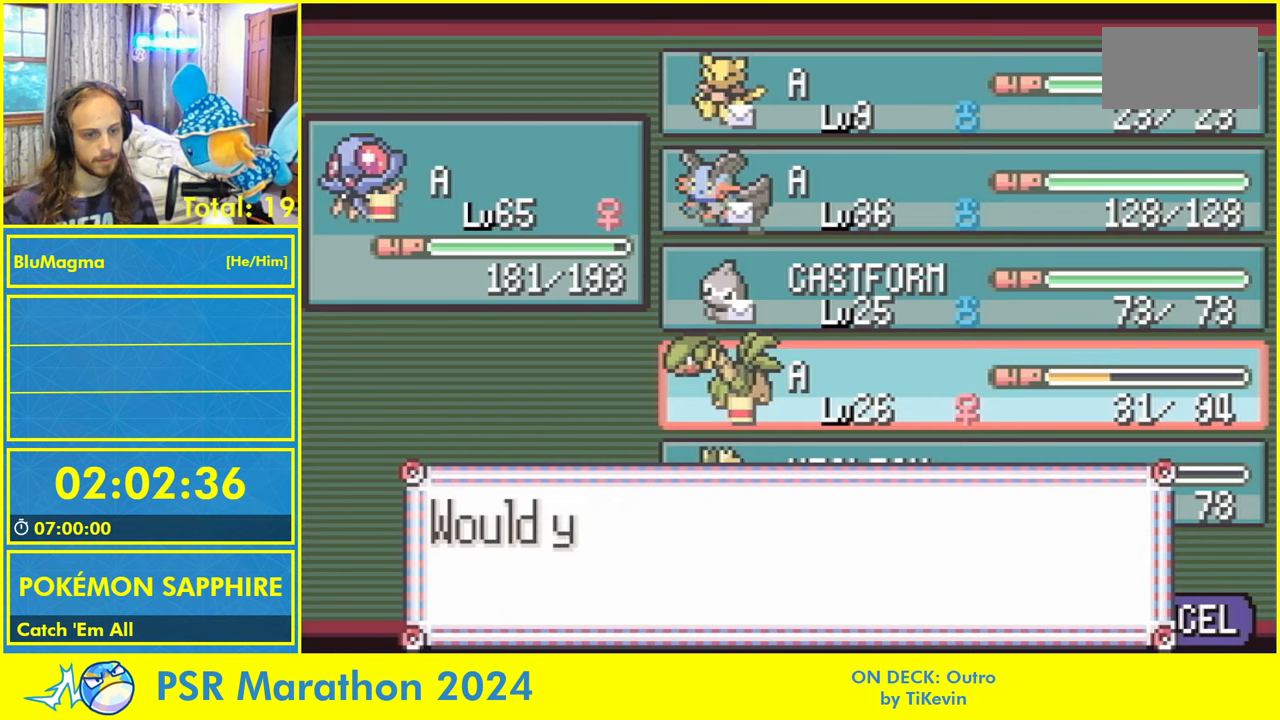
{"buttons": ["A"], "events": [[67, "A", "down"], [100, "L1", "up"], [150, "A", "up"], [183, "L1", "down"], [267, "A", "down"], [317, "A", "up"], [317, "L1", "up"], [383, "L1", "down"], [433, "A", "down"], [500, "L1", "up"]]}